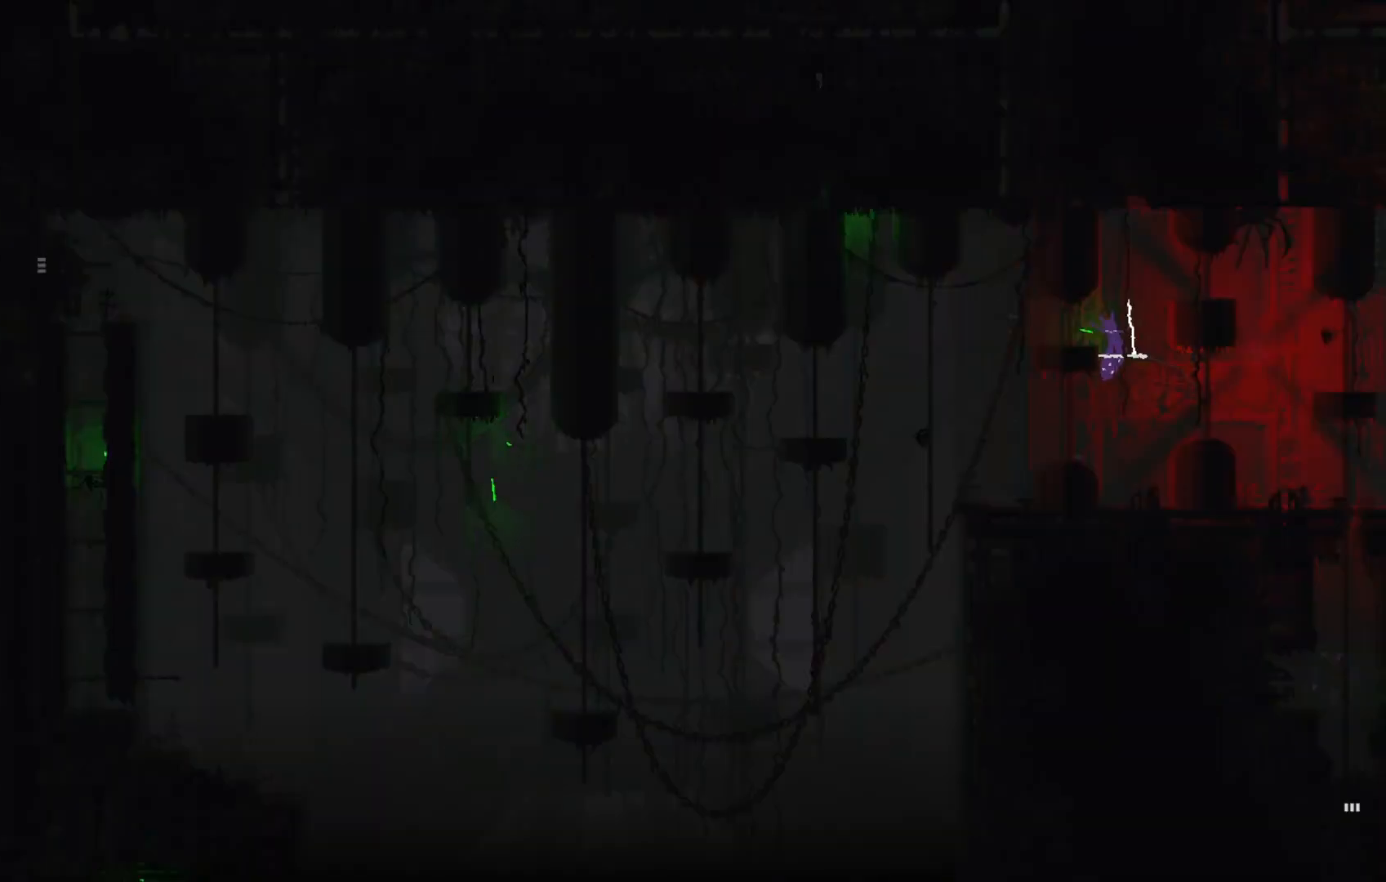
Gameplay with keyboard and mouse; each line is a JSON object with the keys held at the frame after it. "events" lists presses ("down") and releases ("up") of "down", "g", "j", "left", "right", "t" and "up" between this image and that frame as [ms after this image, input, new state], when the widget could be followed in between. No other keys are recorded. Mouse buttons are not recorded. Not read: mouse_move.
{"keys": ["right"], "events": [[67, "j", "down"], [100, "right", "down"], [501, "j", "up"]]}
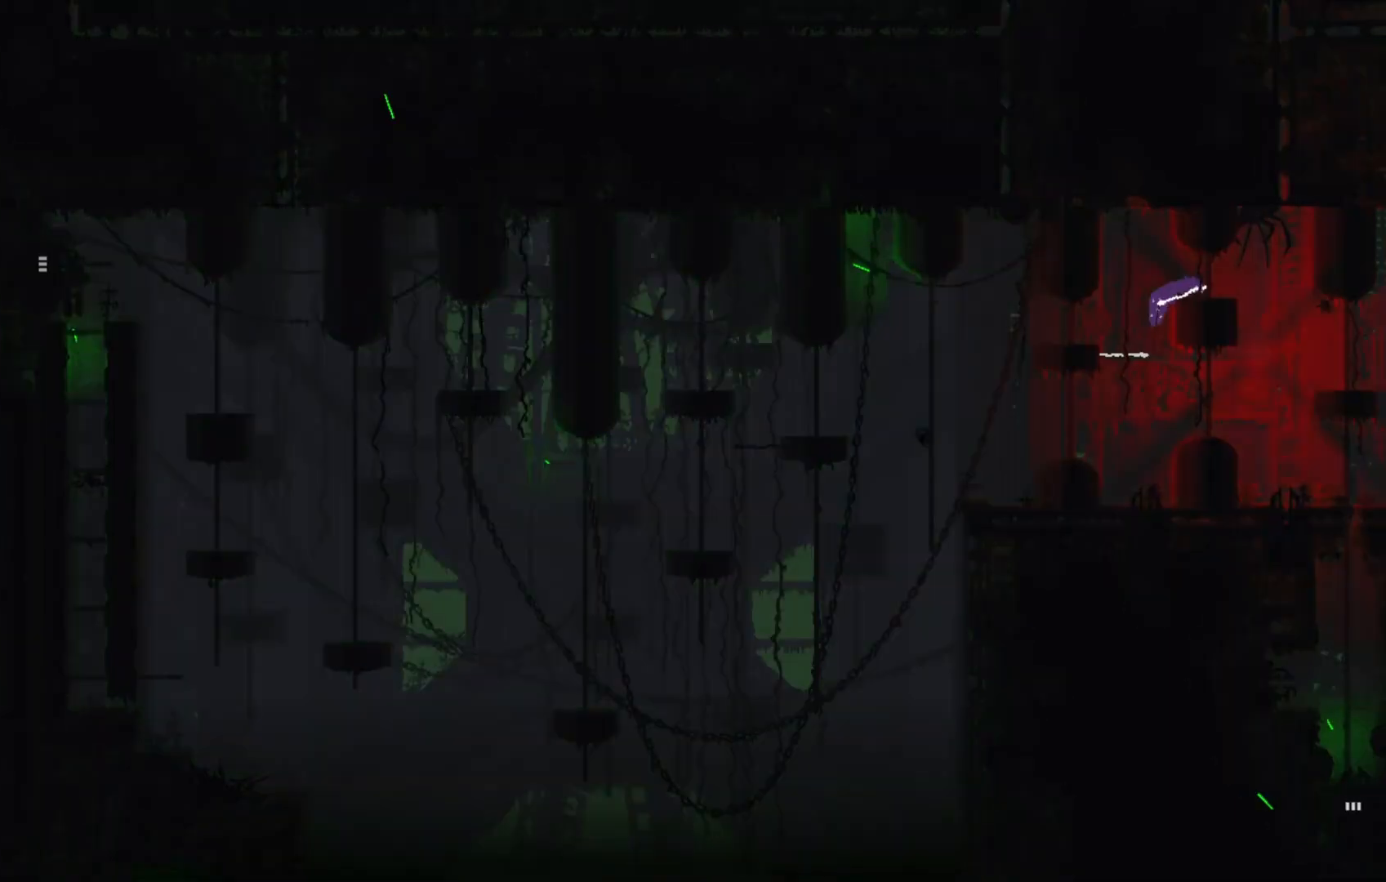
{"keys": [], "events": [[33, "right", "up"], [267, "right", "down"], [333, "right", "up"]]}
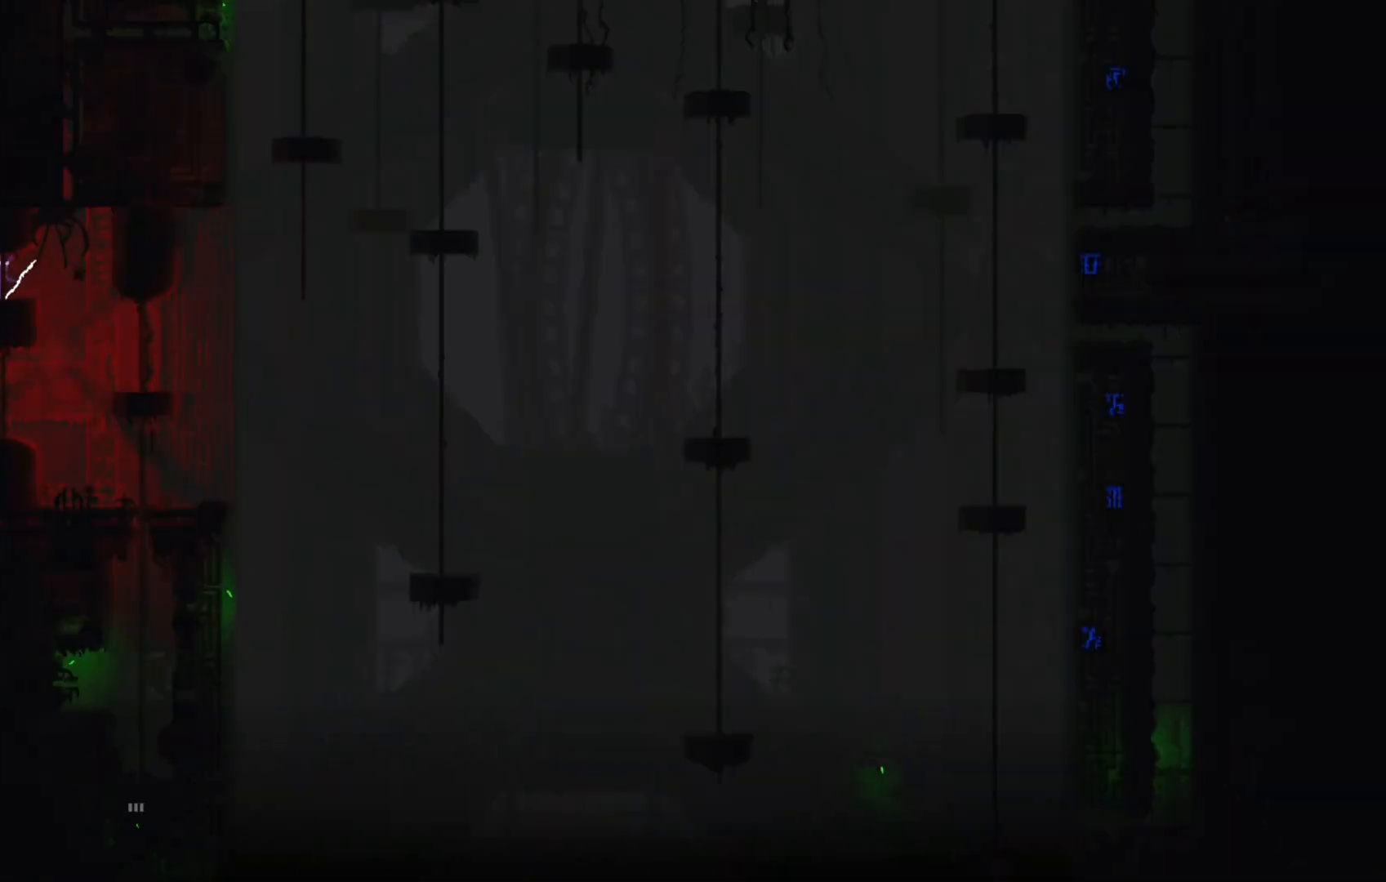
{"keys": ["g"], "events": [[501, "g", "down"]]}
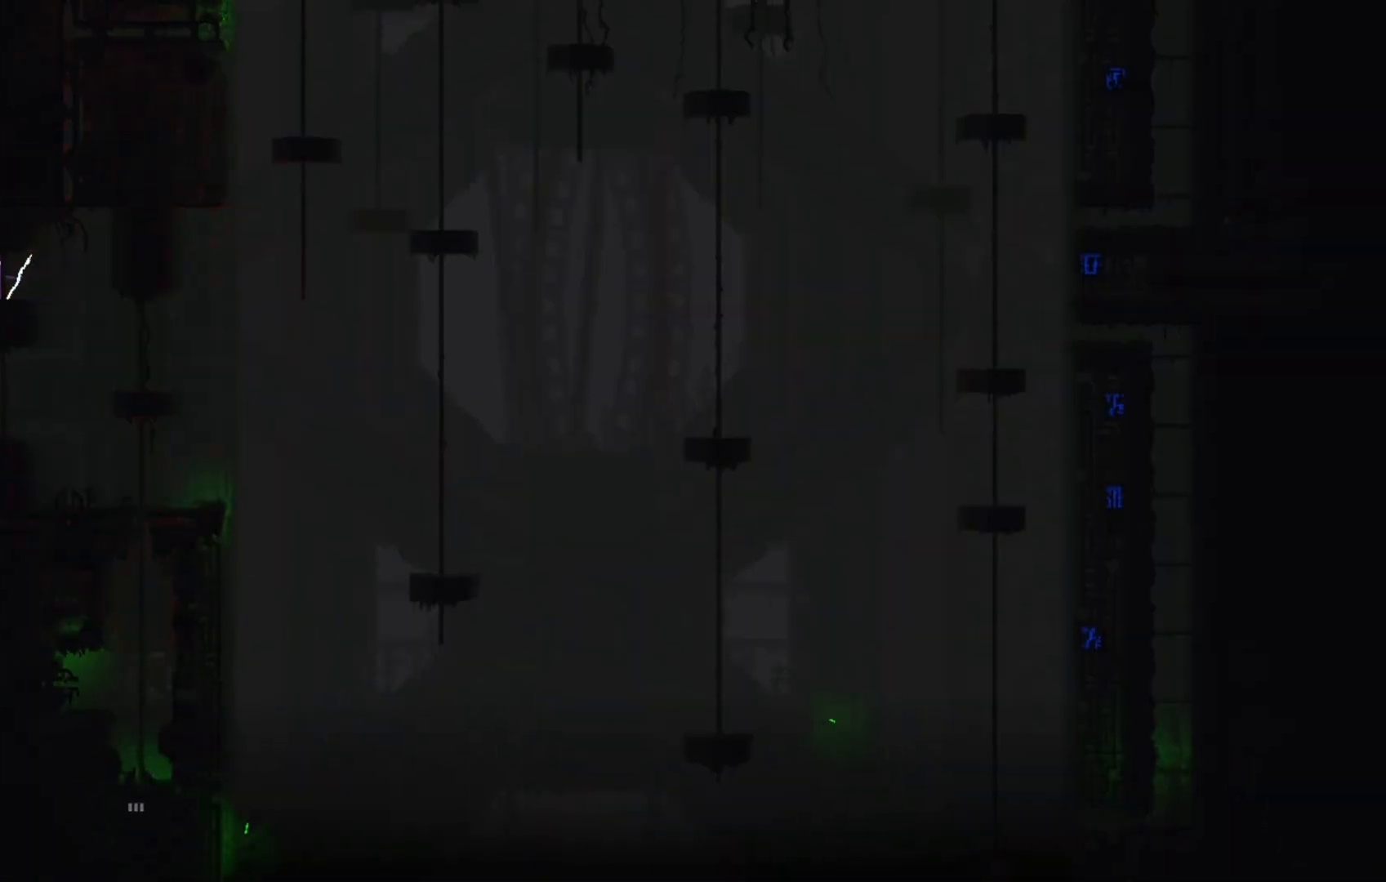
{"keys": ["g"], "events": []}
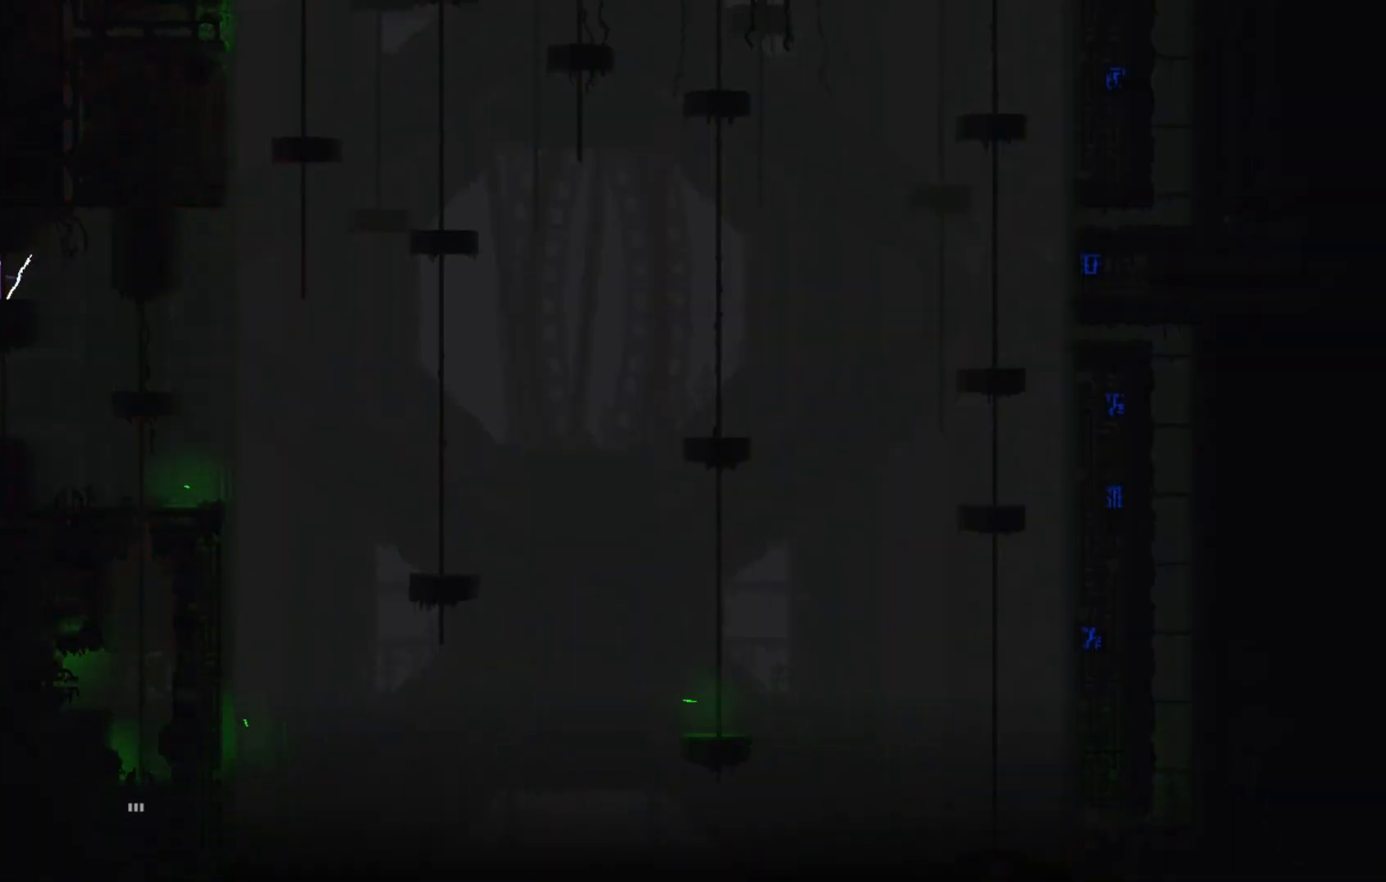
{"keys": ["g"], "events": []}
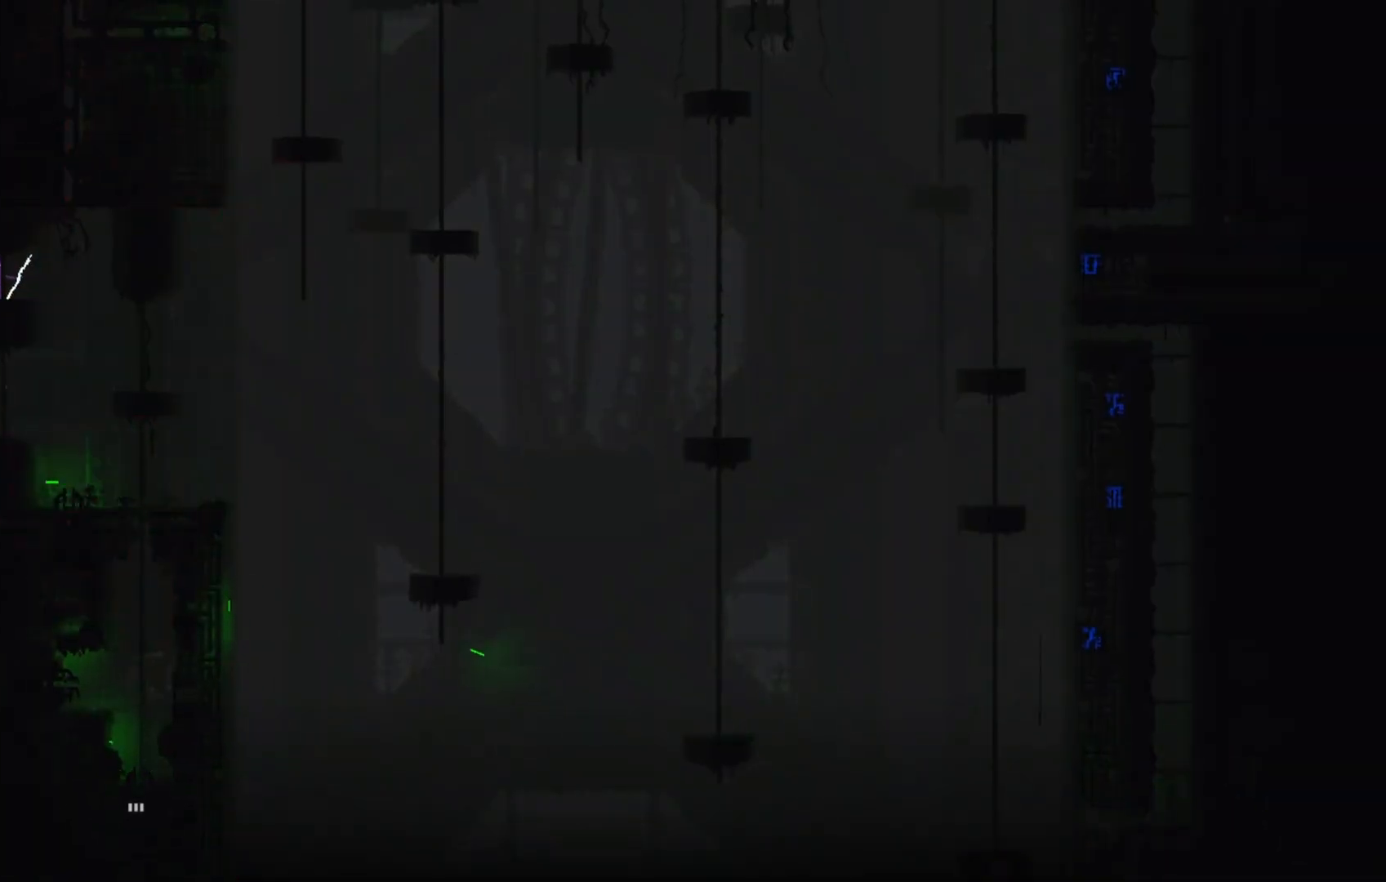
{"keys": ["g"], "events": []}
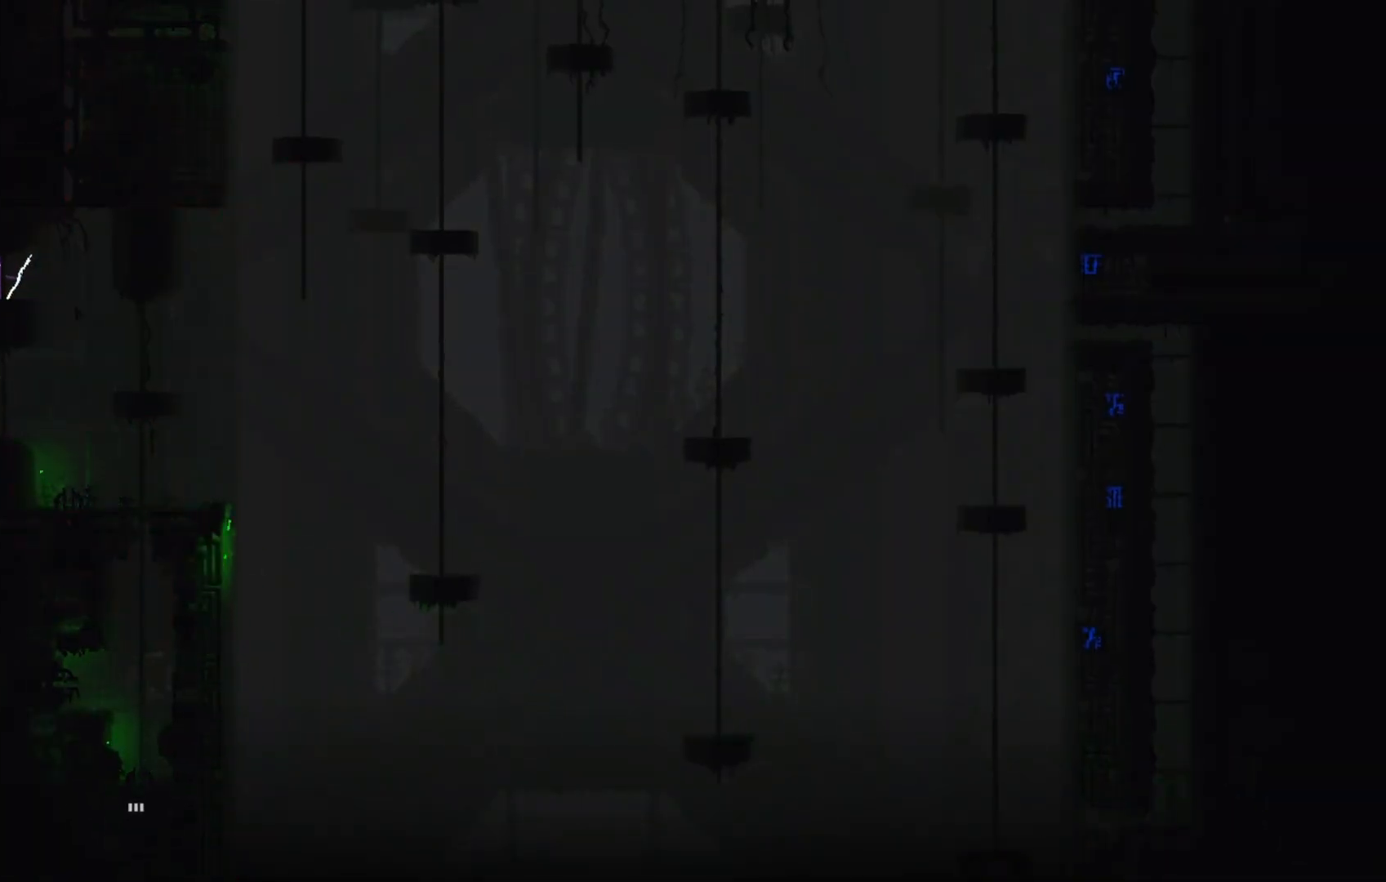
{"keys": ["g"], "events": []}
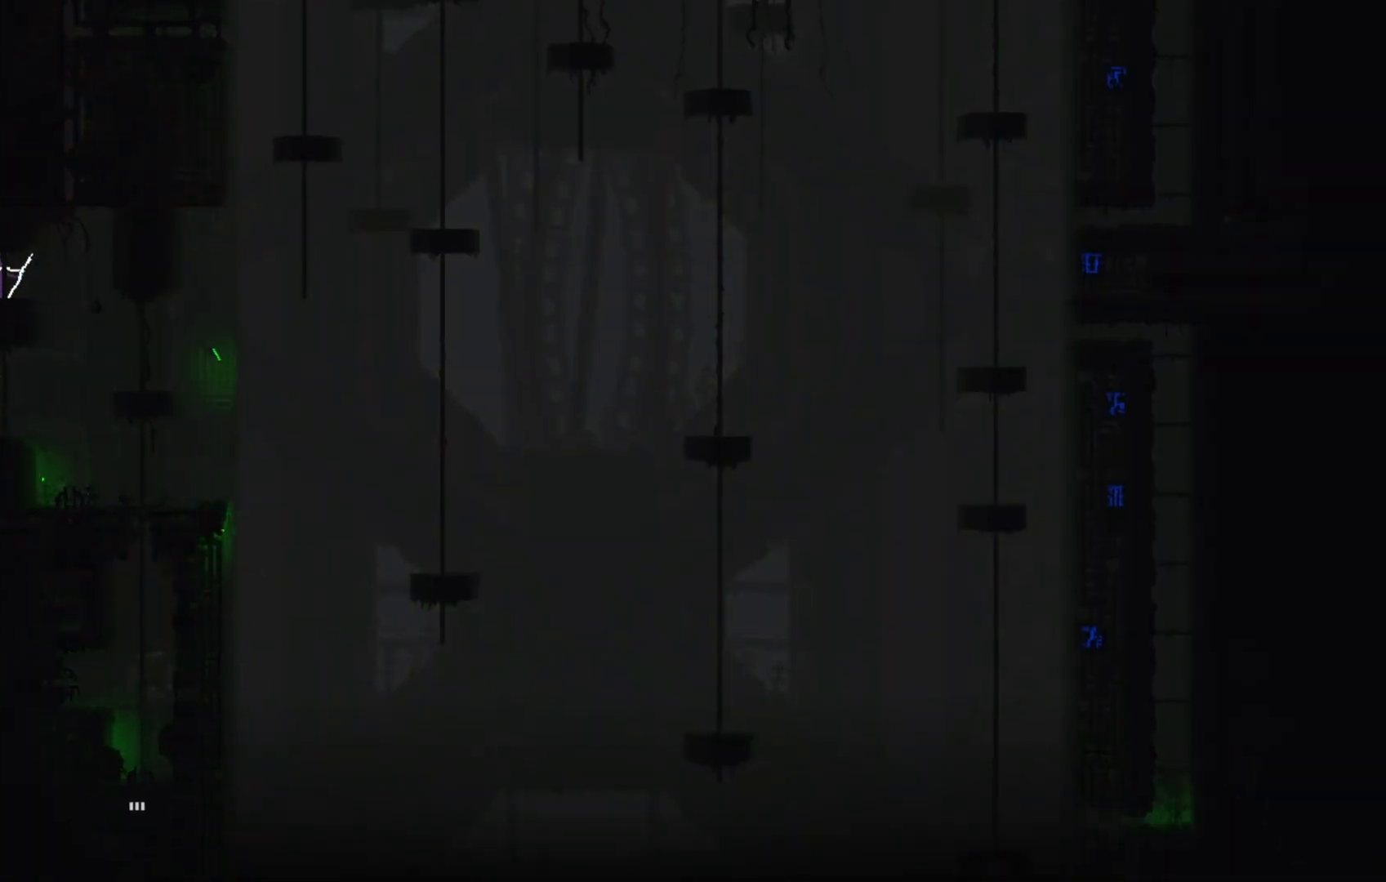
{"keys": [], "events": [[133, "g", "up"], [133, "right", "down"], [200, "right", "up"]]}
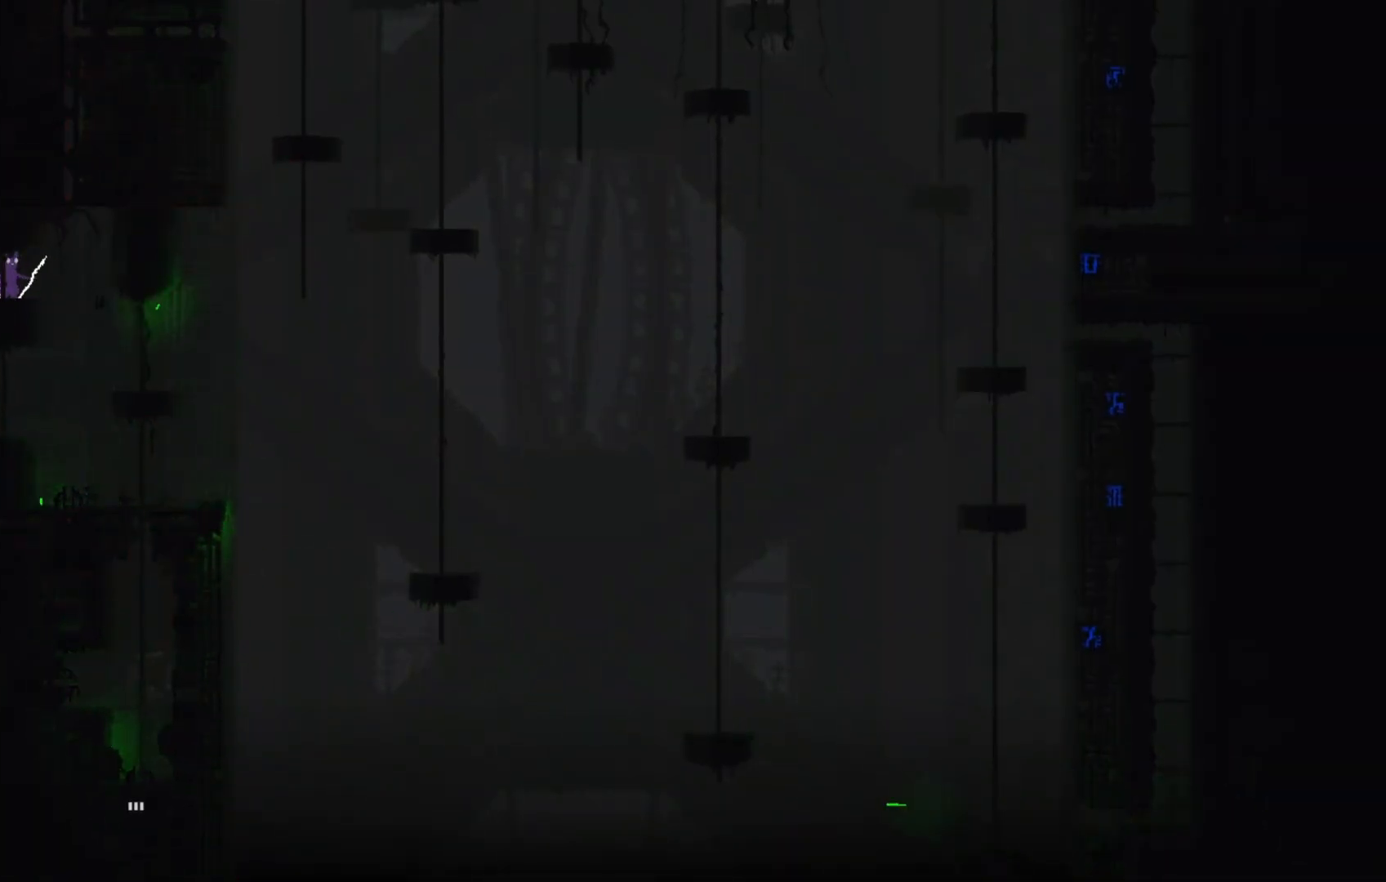
{"keys": [], "events": []}
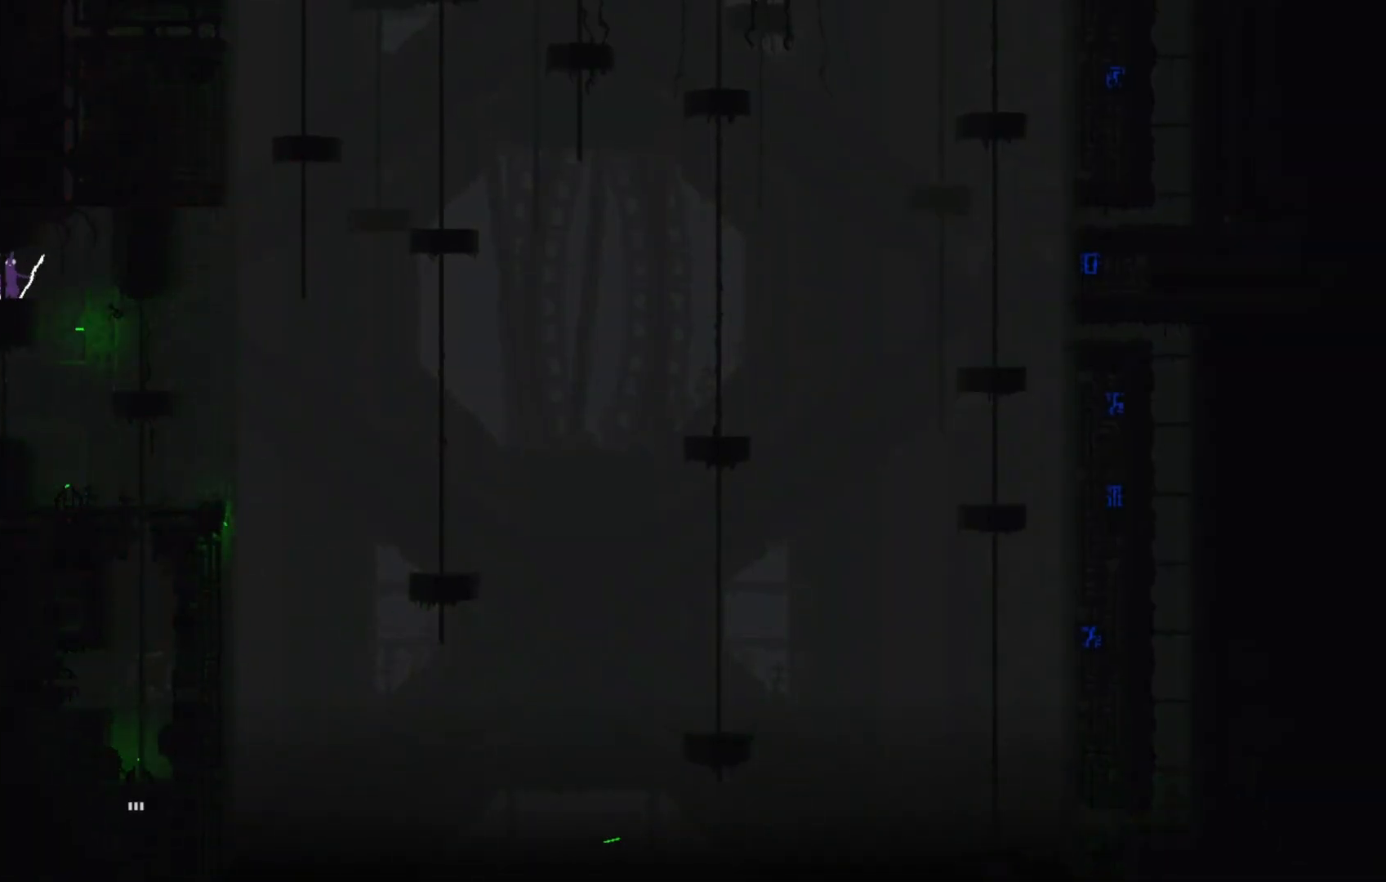
{"keys": [], "events": [[467, "right", "down"], [500, "right", "up"]]}
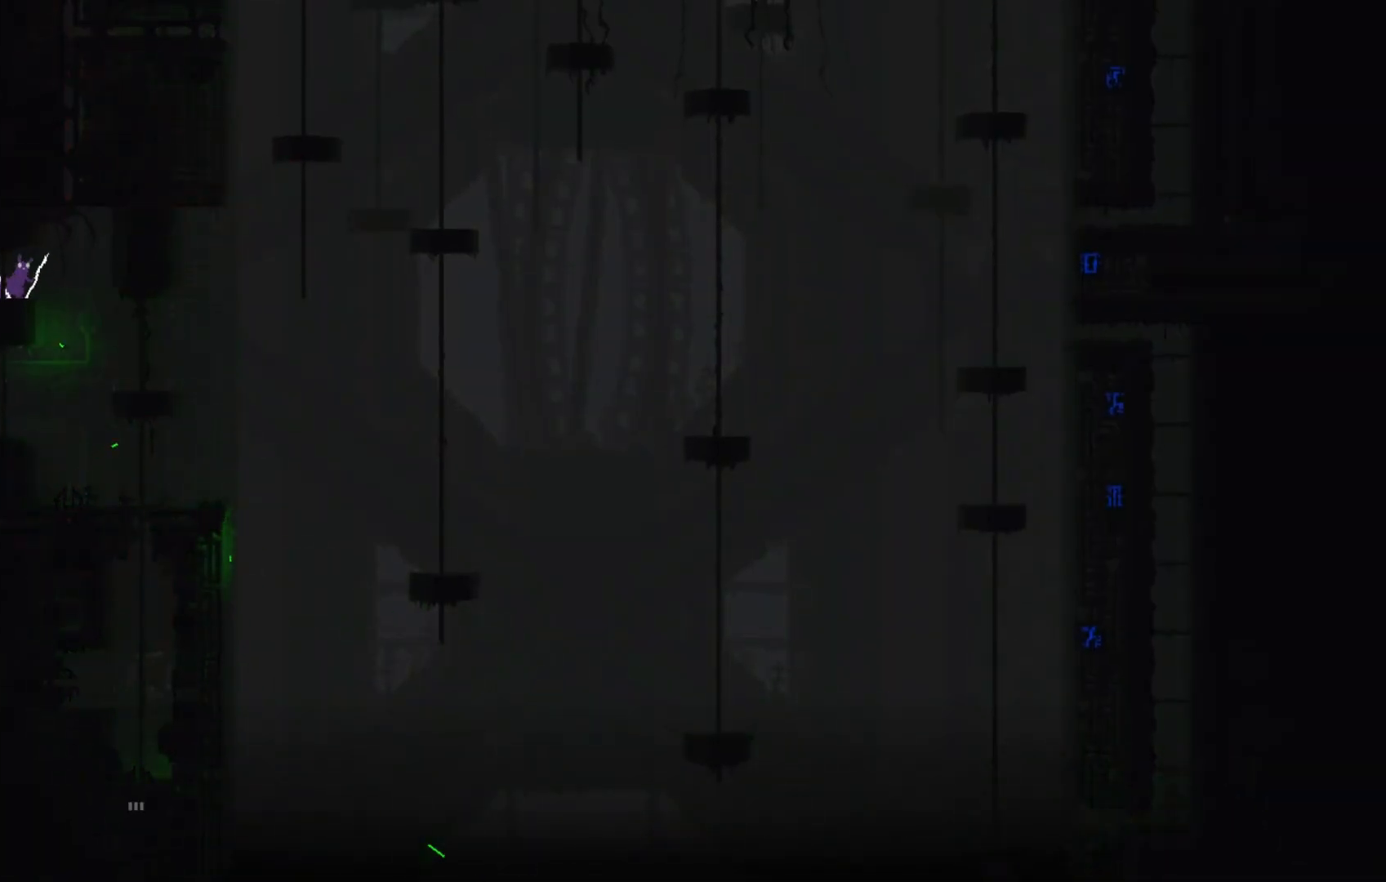
{"keys": [], "events": []}
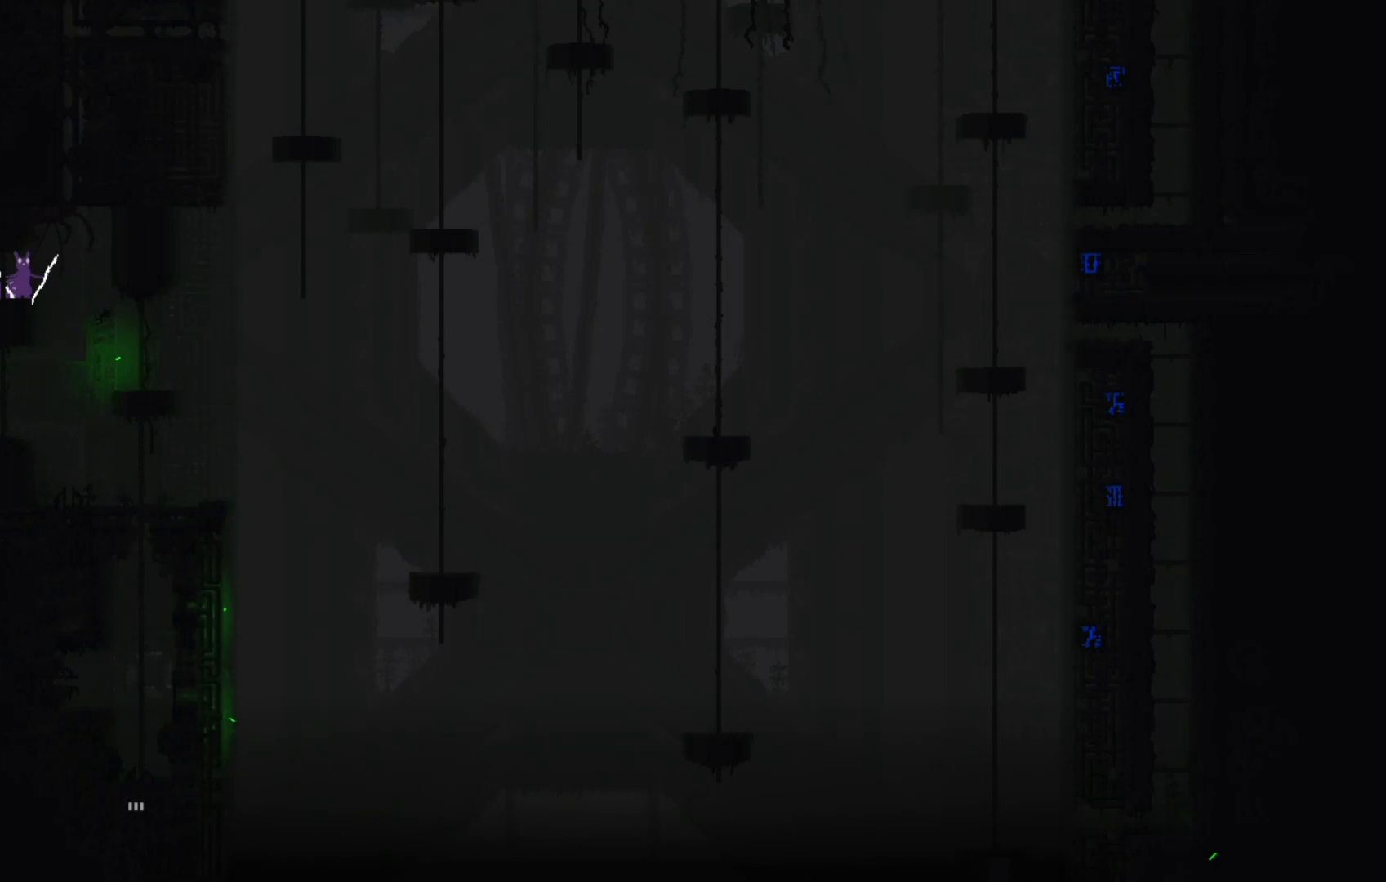
{"keys": [], "events": [[367, "left", "down"], [467, "left", "up"]]}
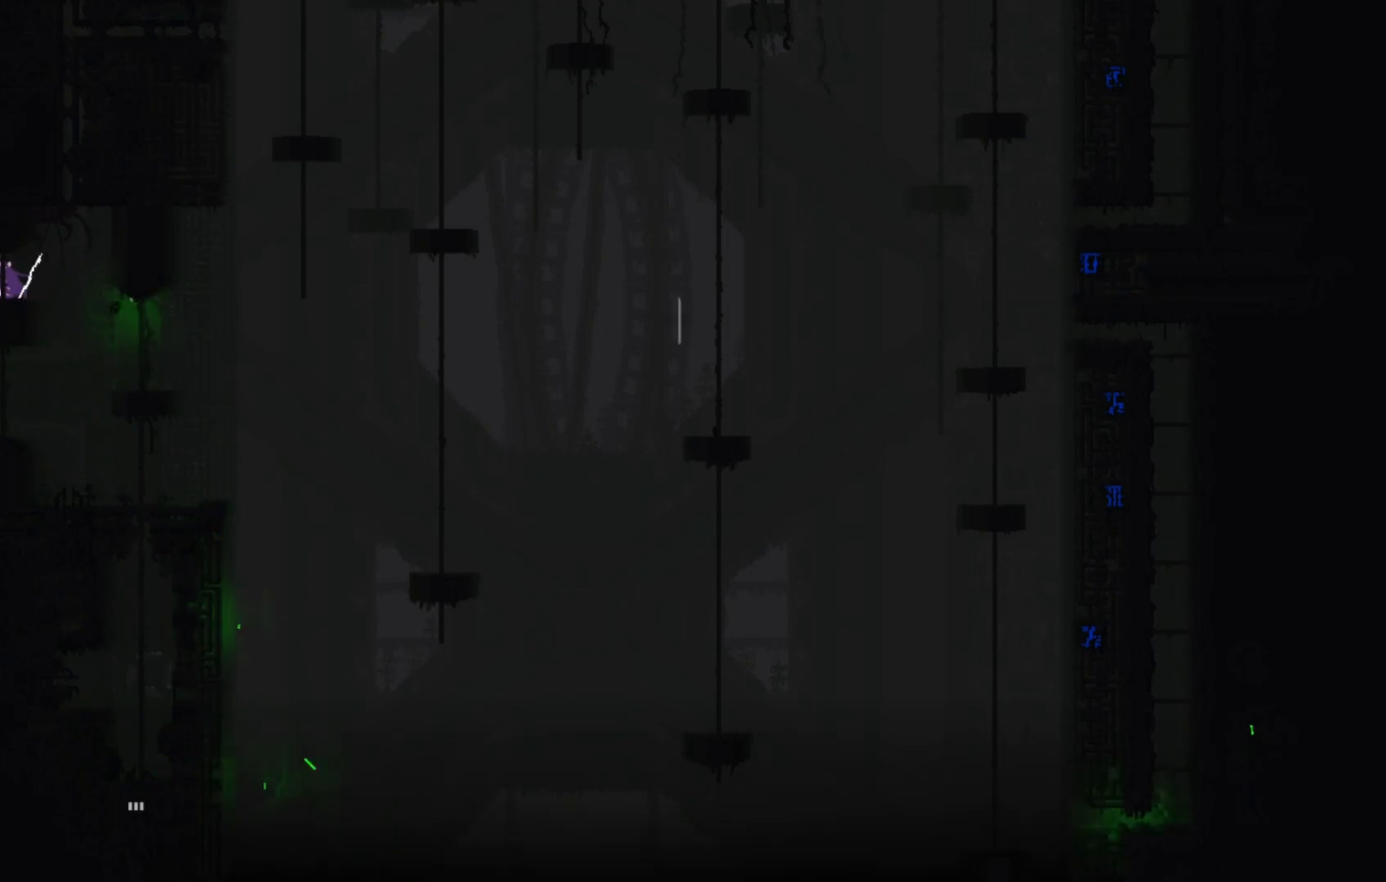
{"keys": [], "events": []}
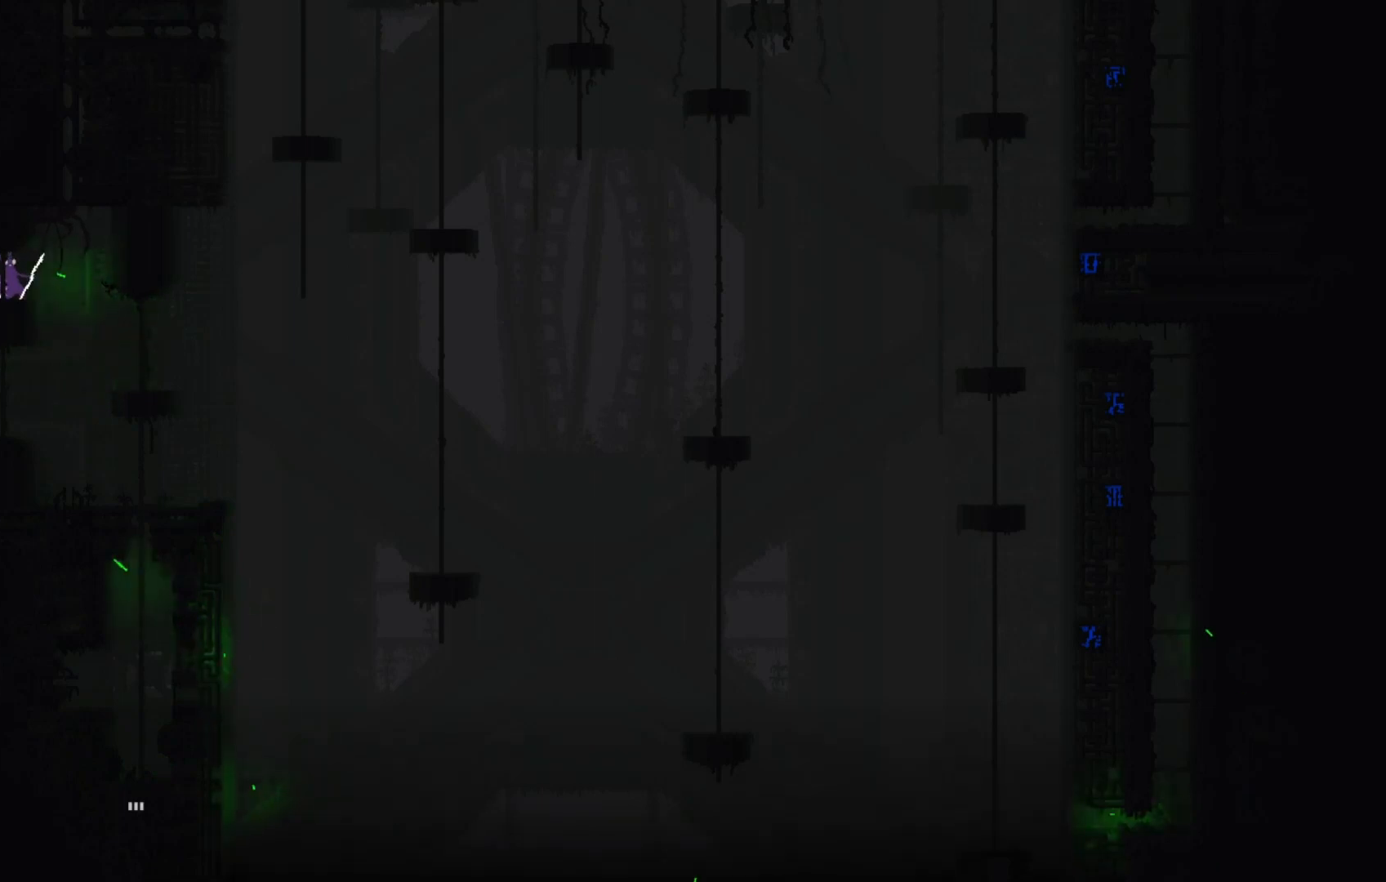
{"keys": [], "events": [[66, "right", "down"], [100, "right", "up"]]}
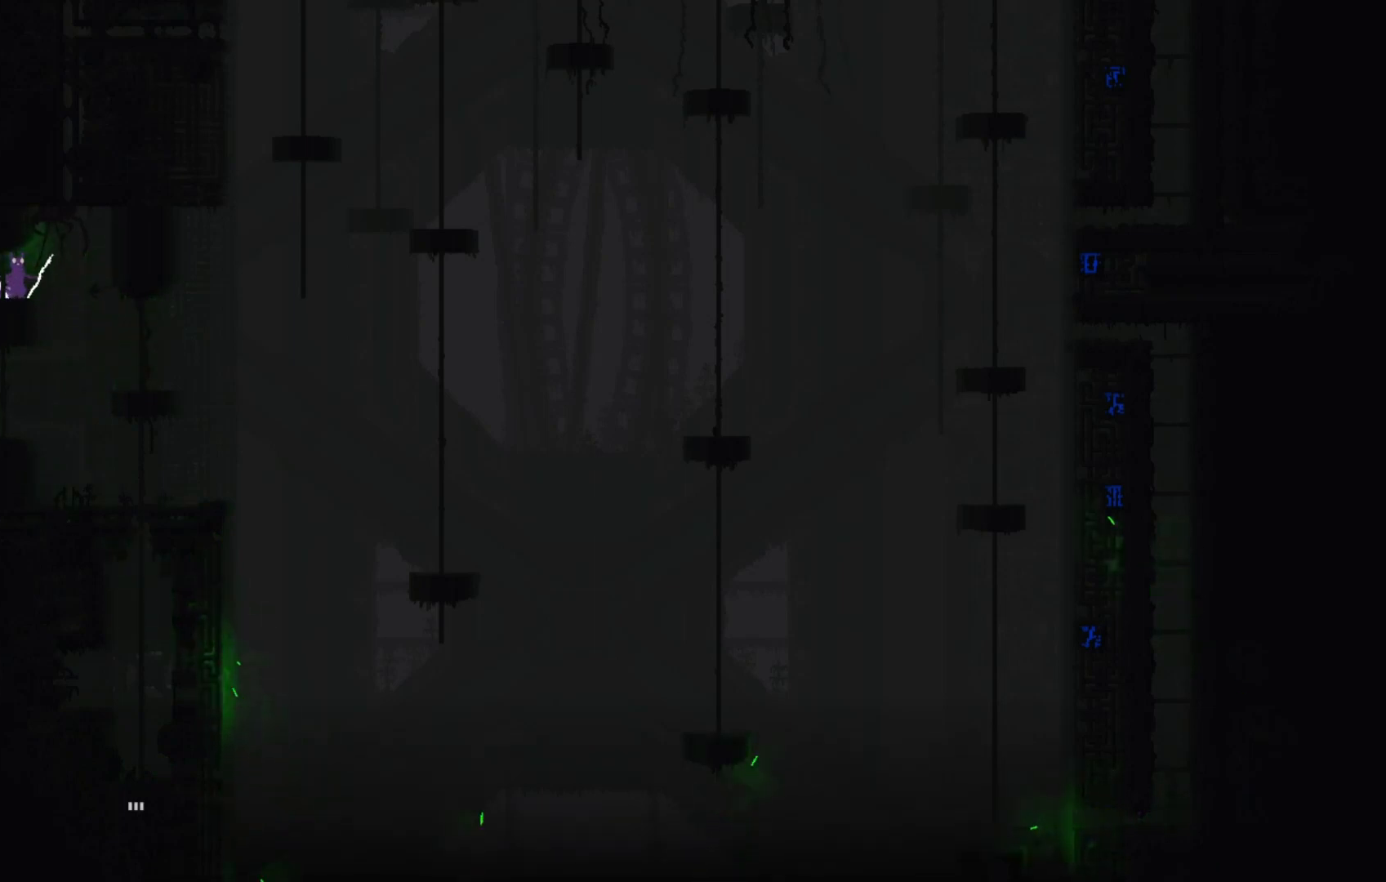
{"keys": [], "events": [[100, "left", "down"], [267, "left", "up"]]}
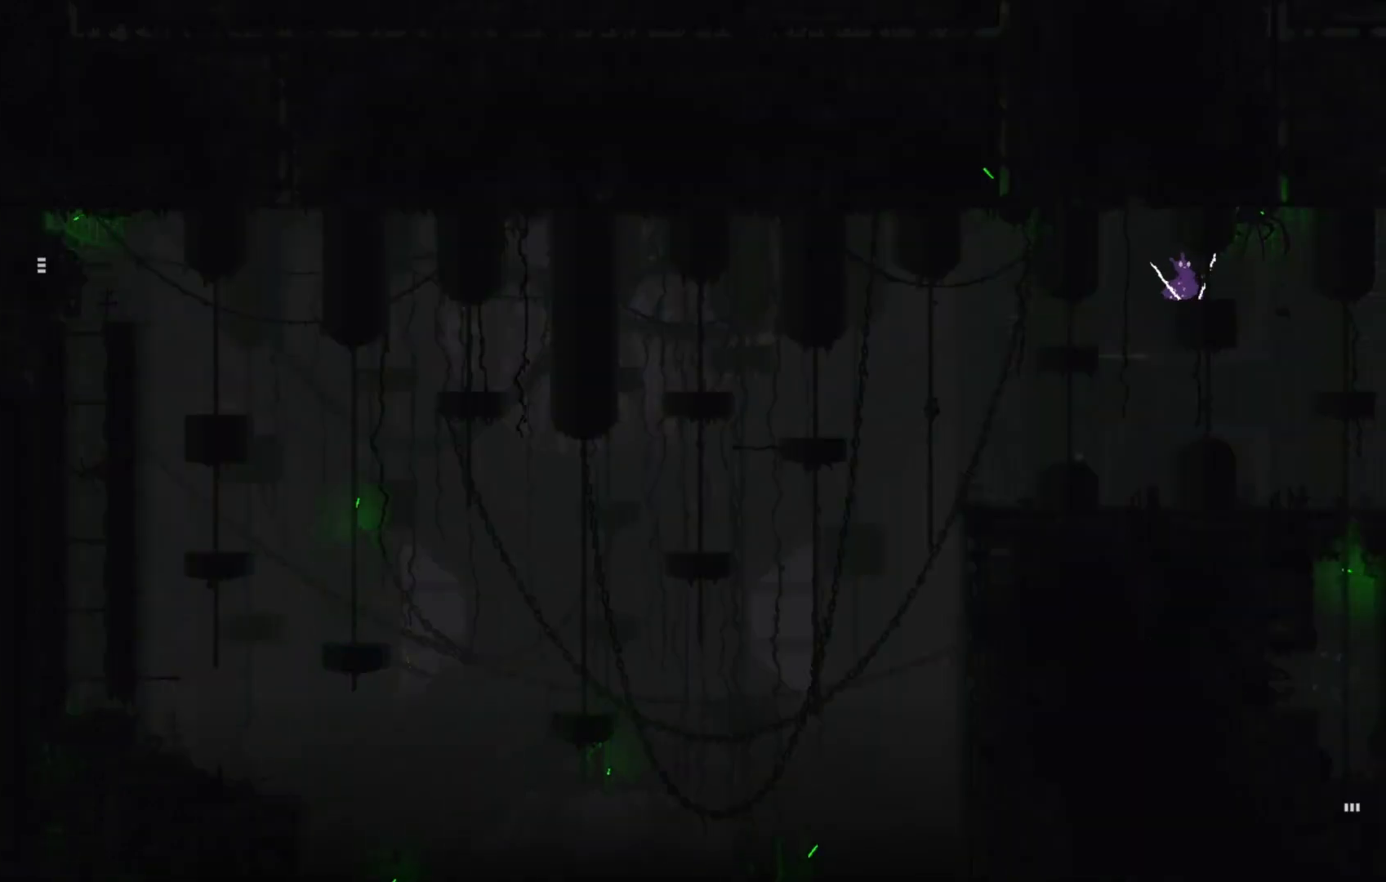
{"keys": [], "events": []}
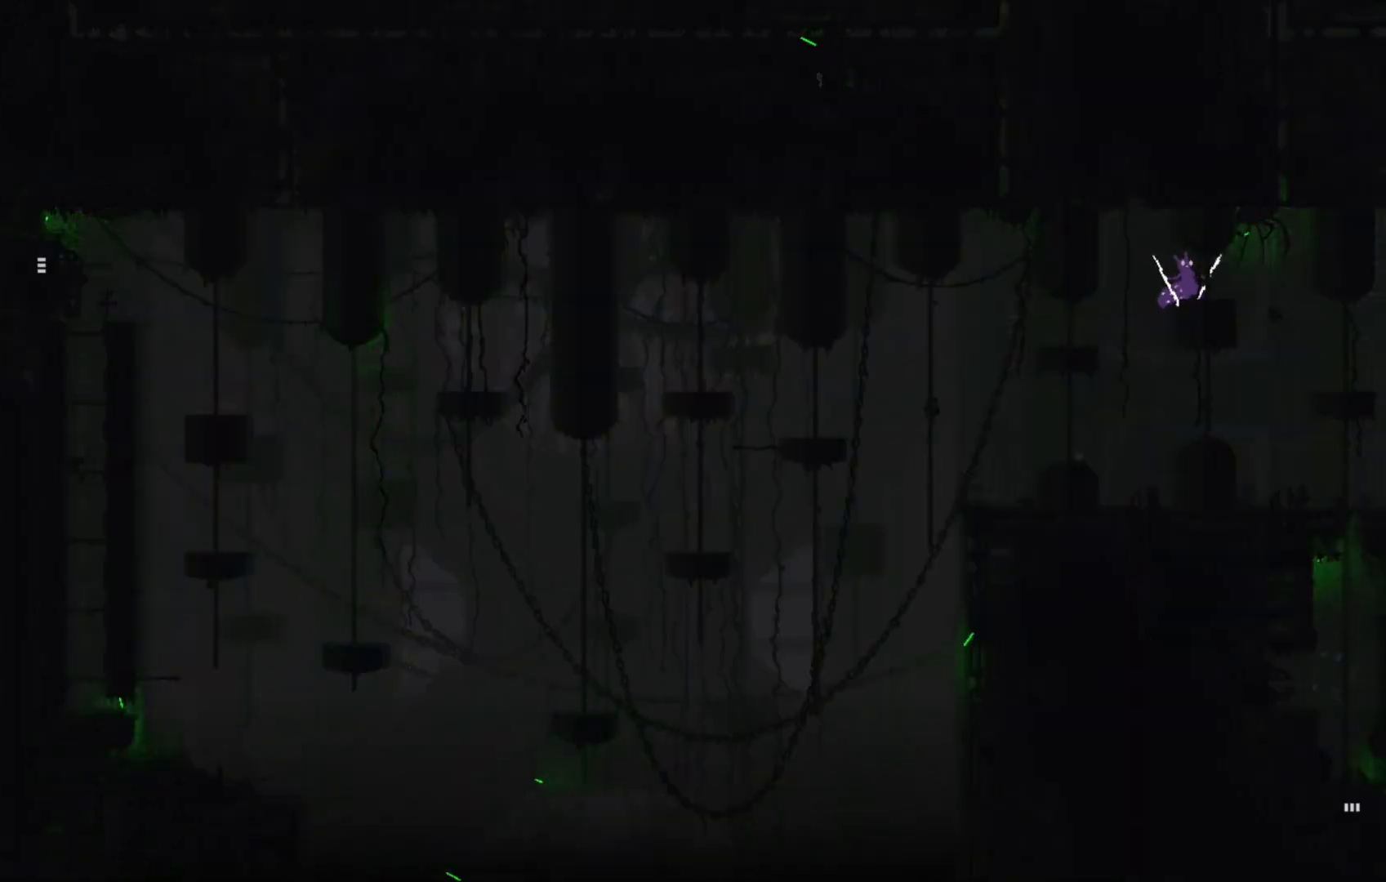
{"keys": [], "events": [[67, "right", "down"], [200, "right", "up"]]}
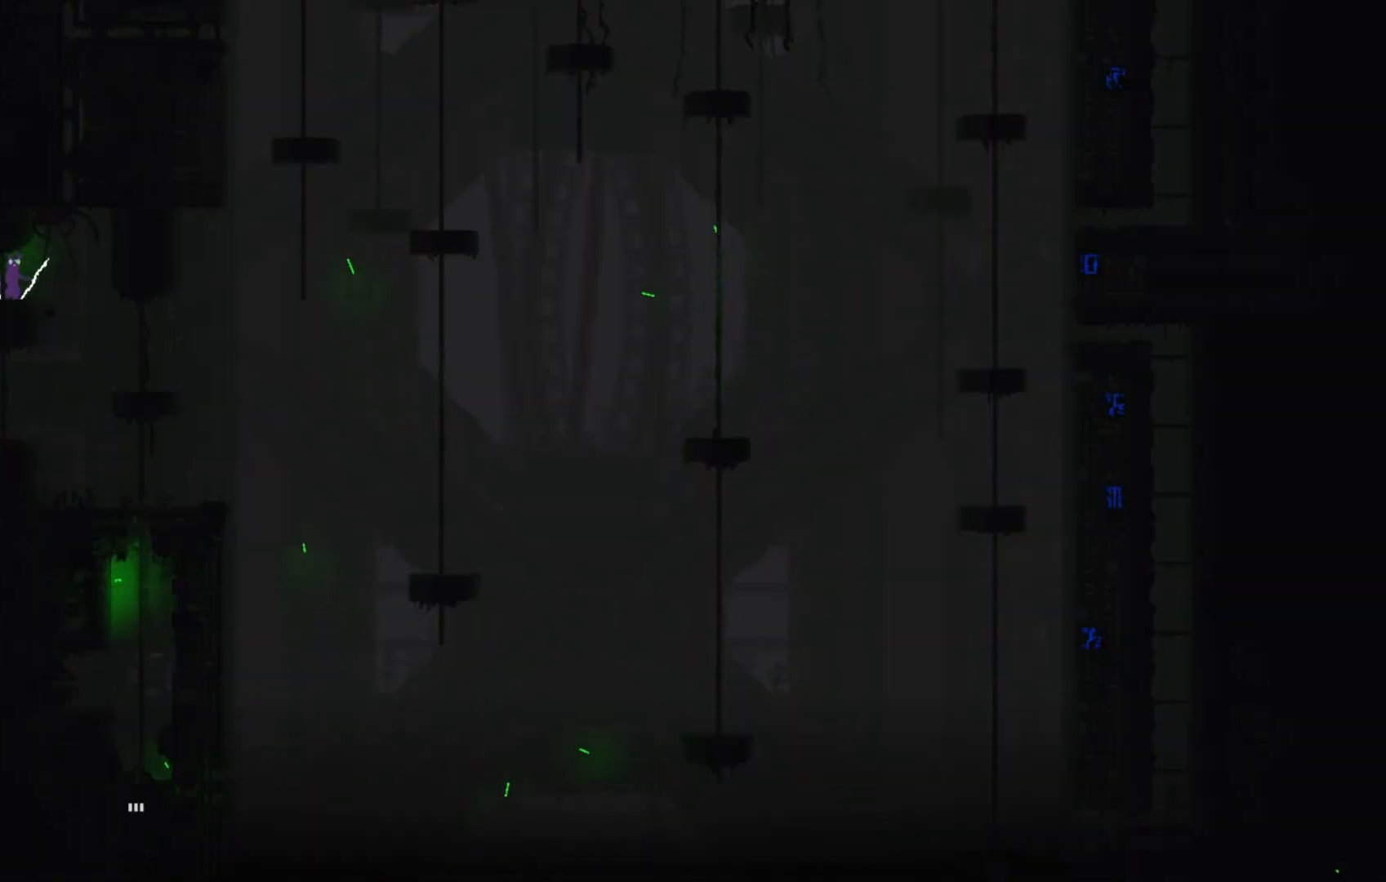
{"keys": [], "events": []}
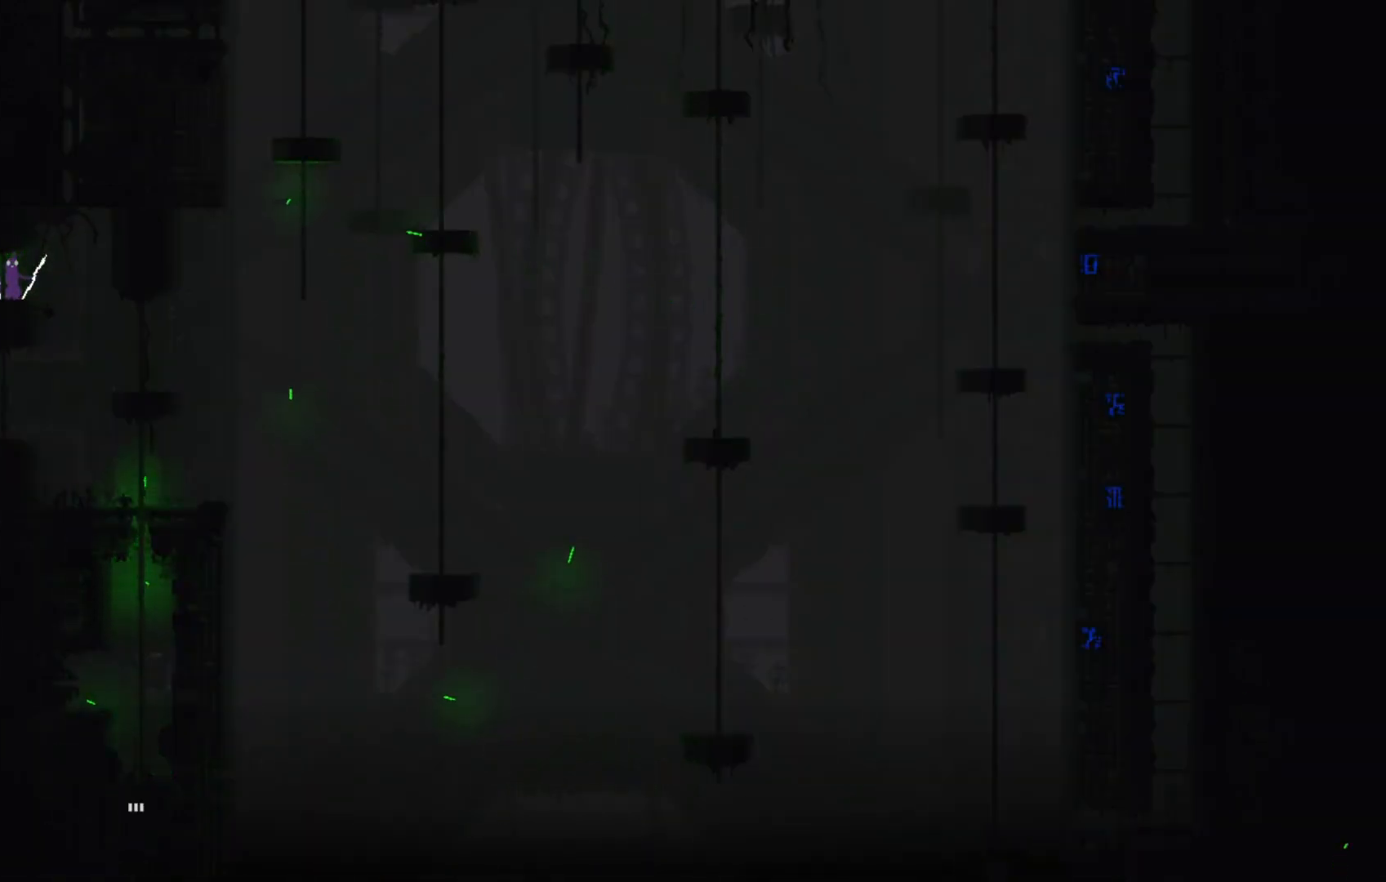
{"keys": [], "events": [[434, "right", "down"], [467, "right", "up"]]}
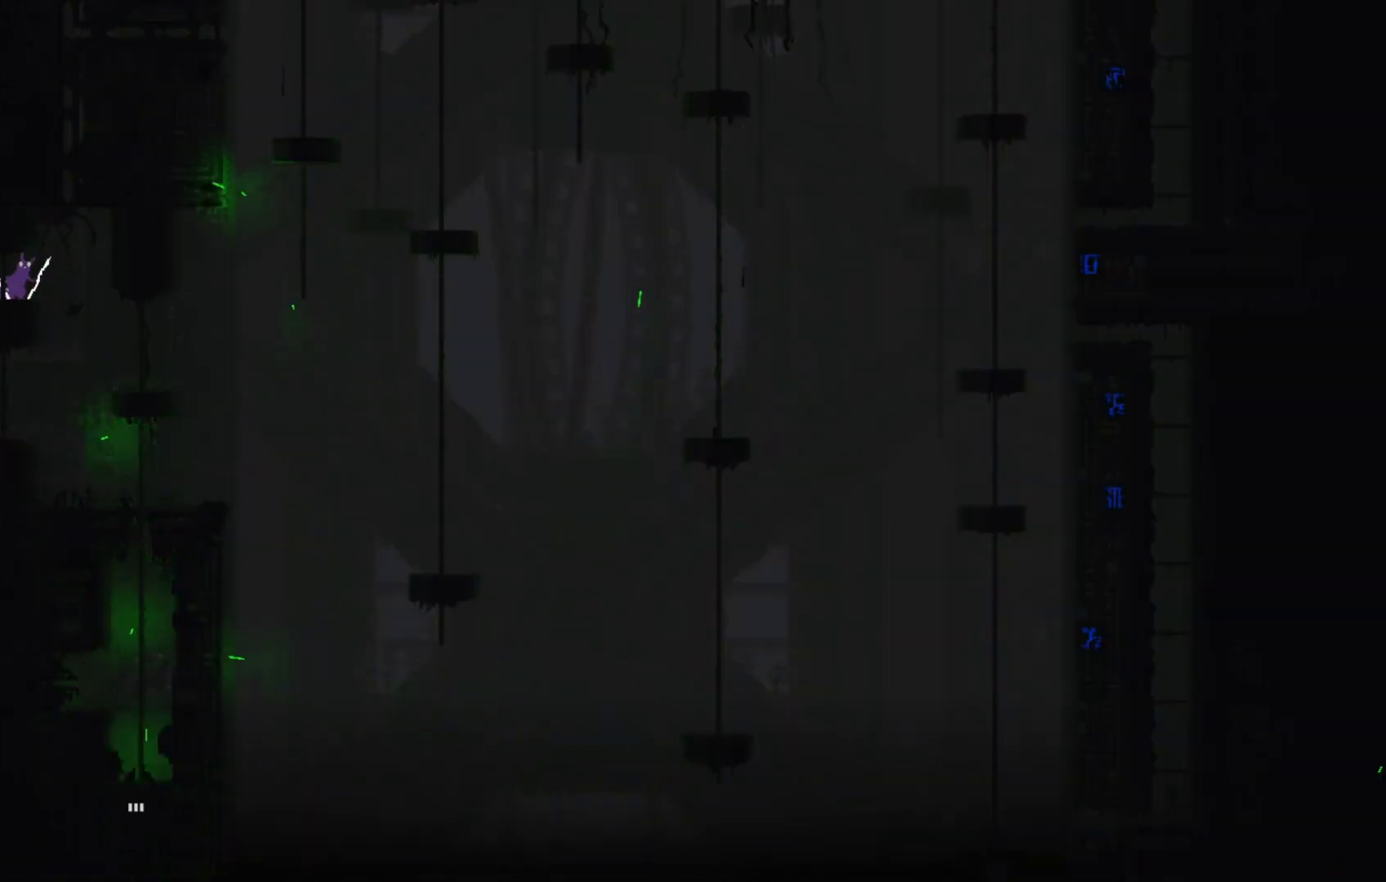
{"keys": ["left"], "events": [[367, "left", "down"]]}
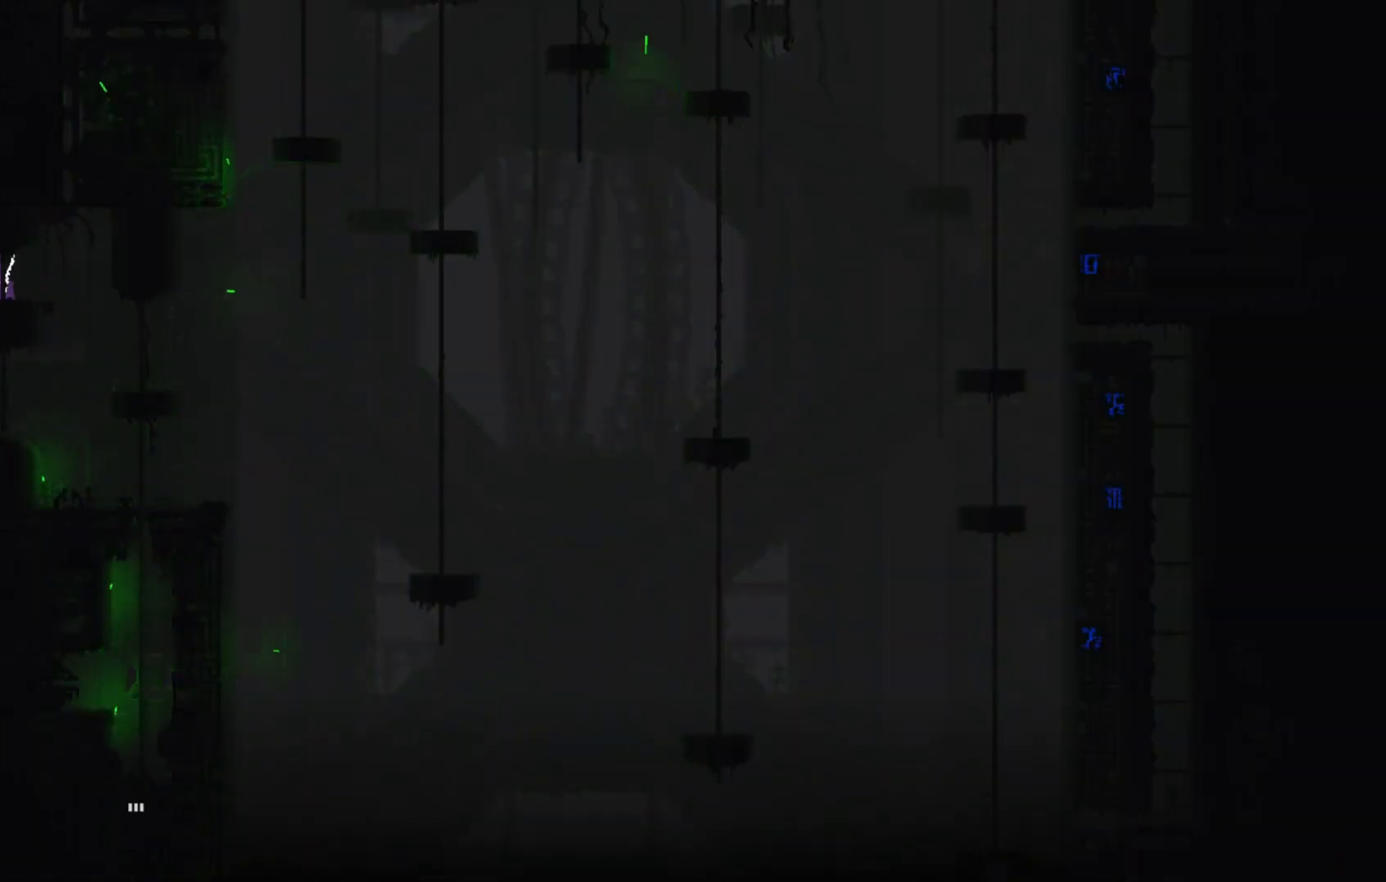
{"keys": [], "events": [[100, "left", "up"], [167, "right", "down"], [401, "right", "up"]]}
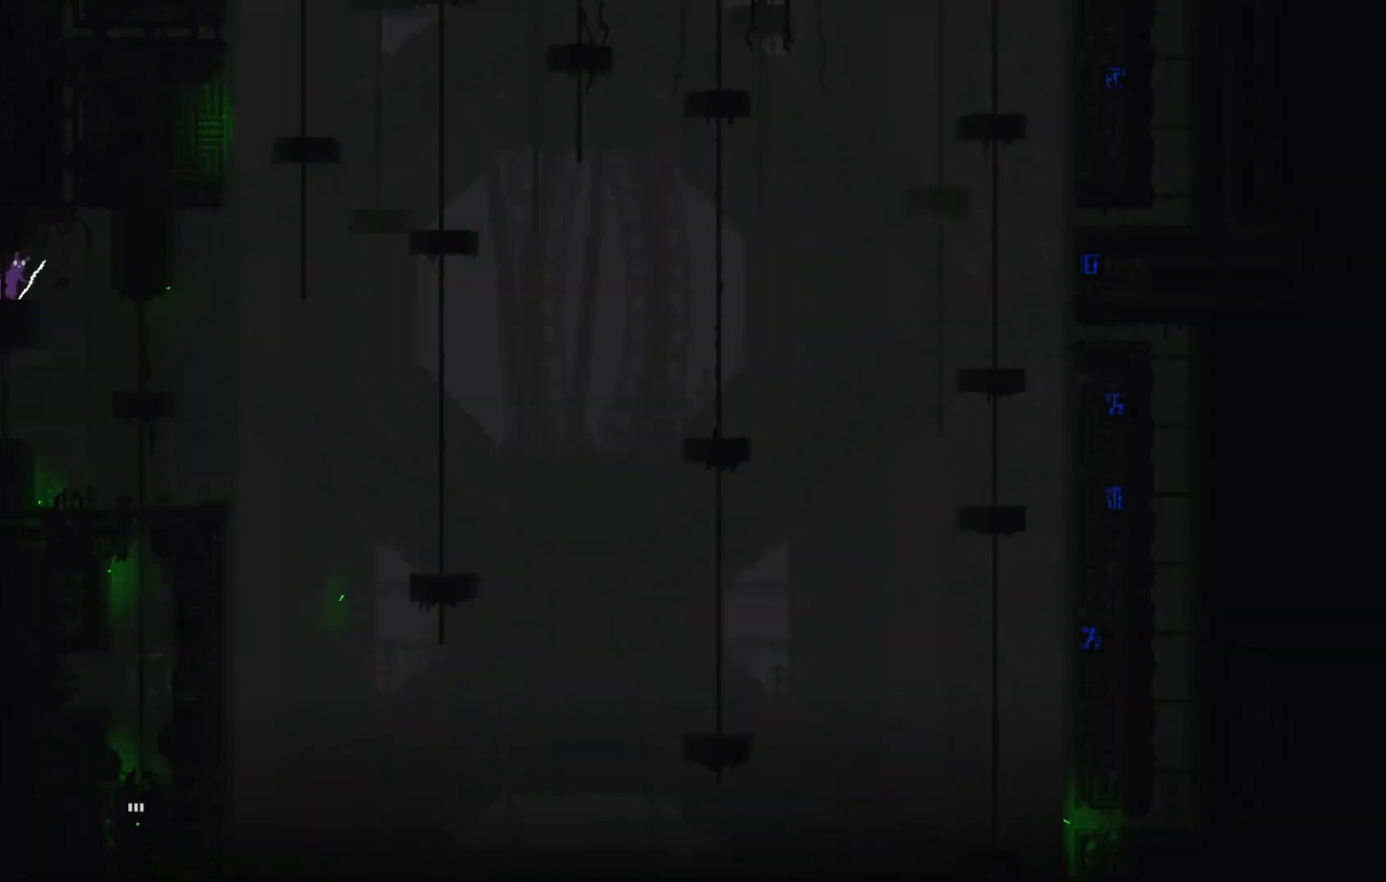
{"keys": ["left"], "events": [[333, "left", "down"]]}
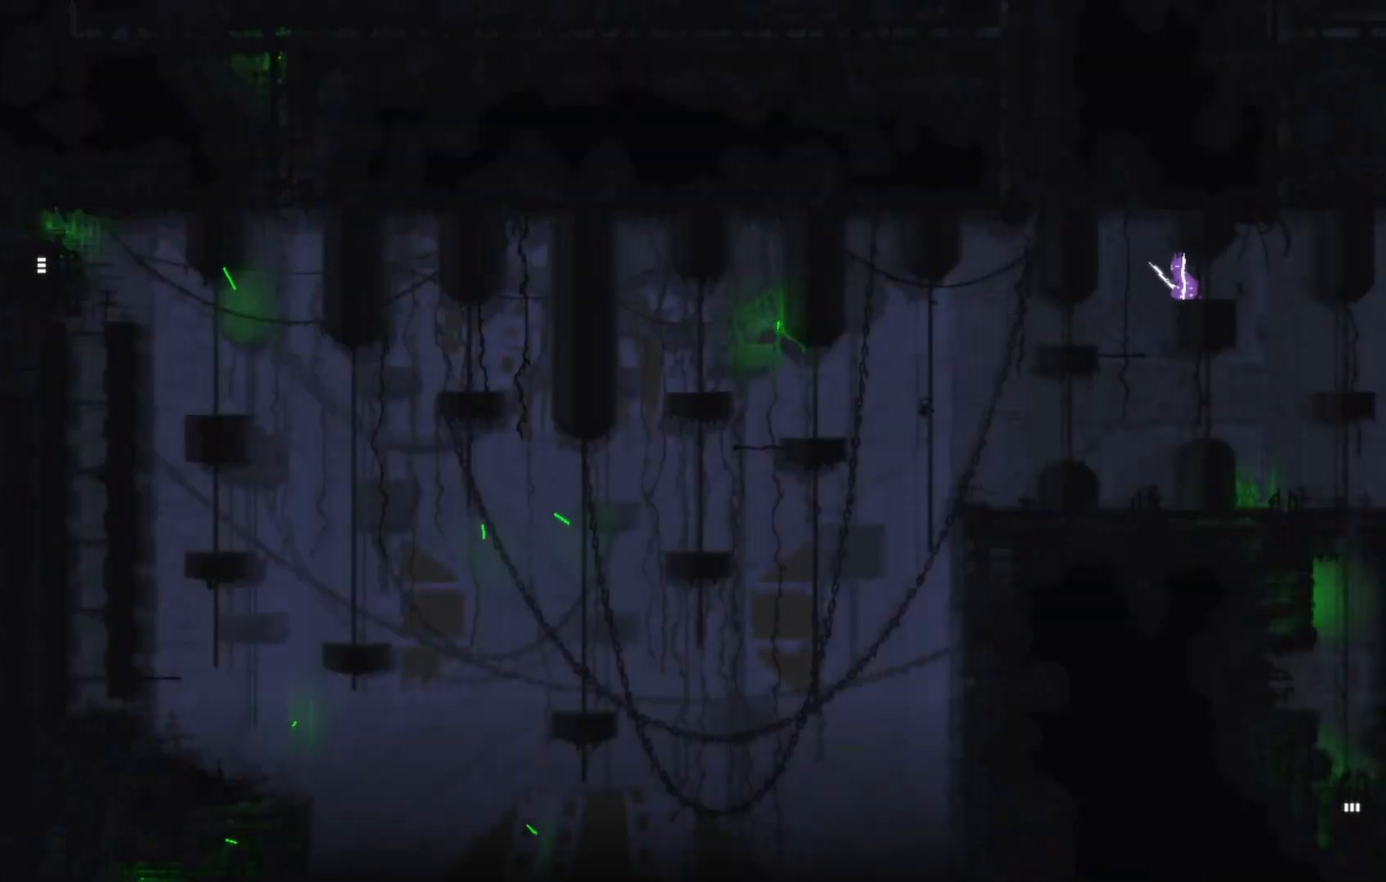
{"keys": ["right"], "events": [[167, "left", "up"], [267, "right", "down"]]}
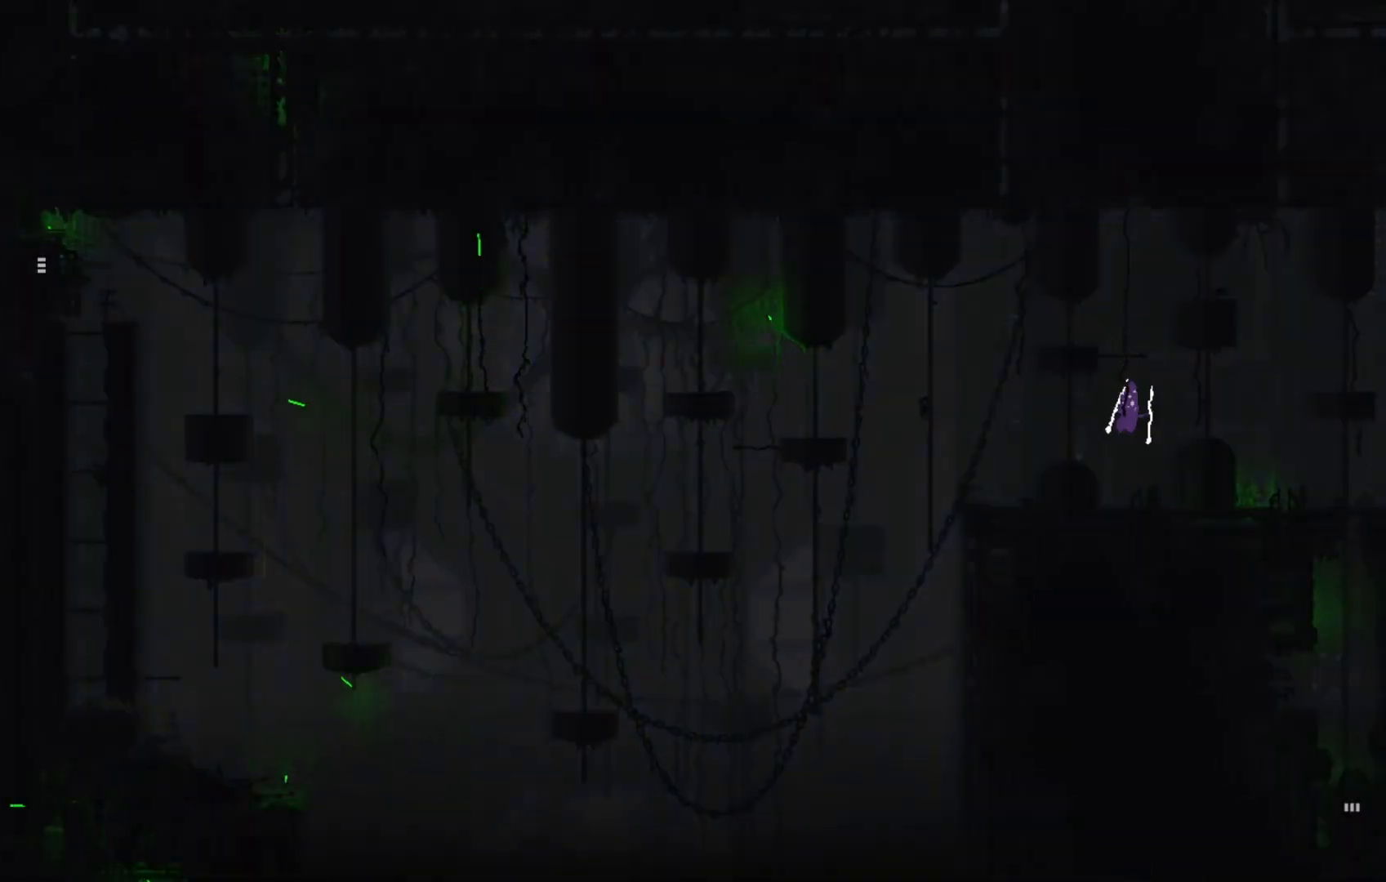
{"keys": ["j", "right"], "events": [[66, "right", "up"], [333, "j", "down"], [500, "right", "down"]]}
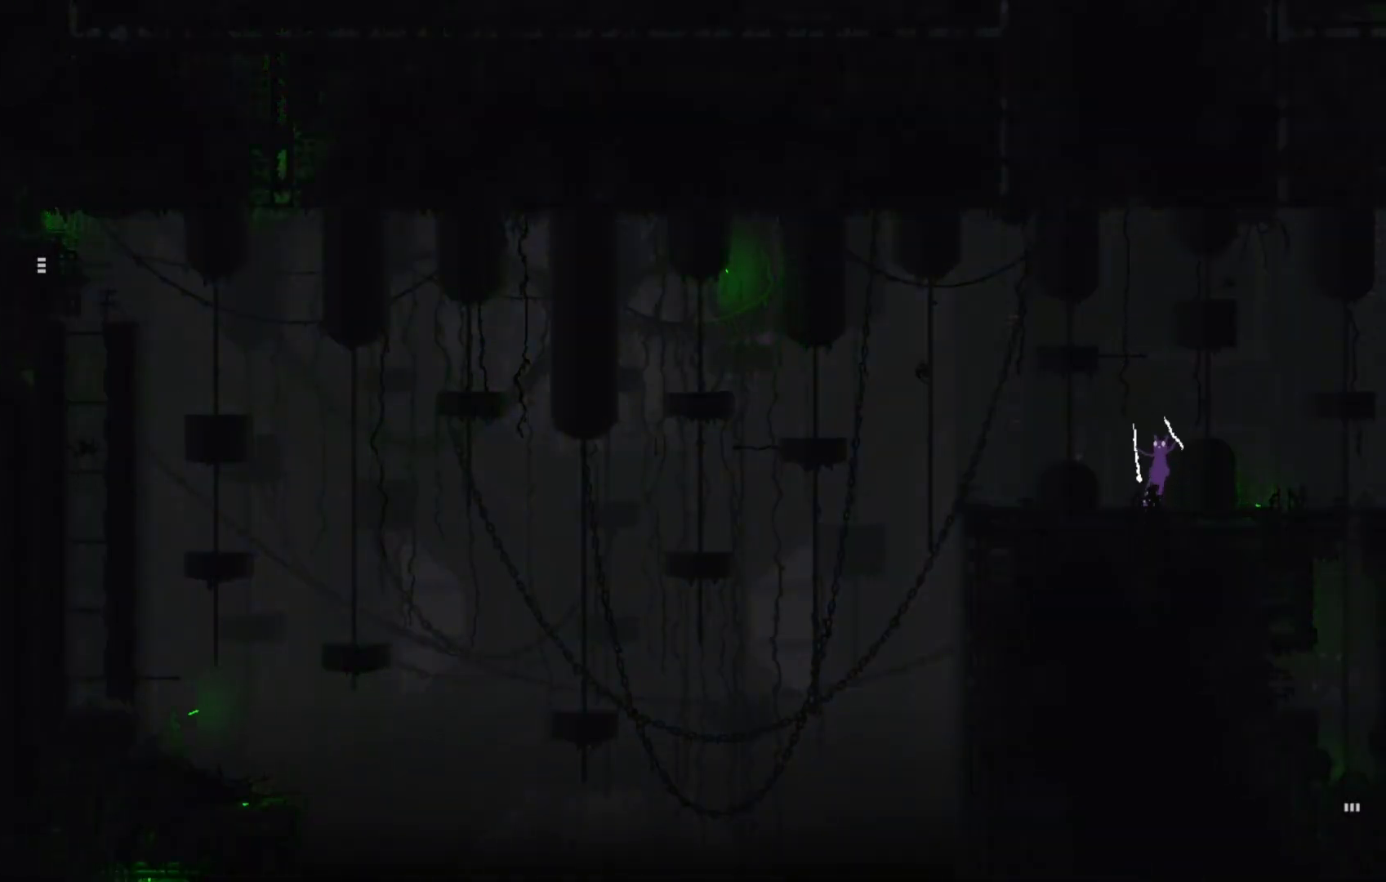
{"keys": [], "events": [[100, "j", "up"], [200, "right", "up"], [401, "right", "down"], [434, "right", "up"]]}
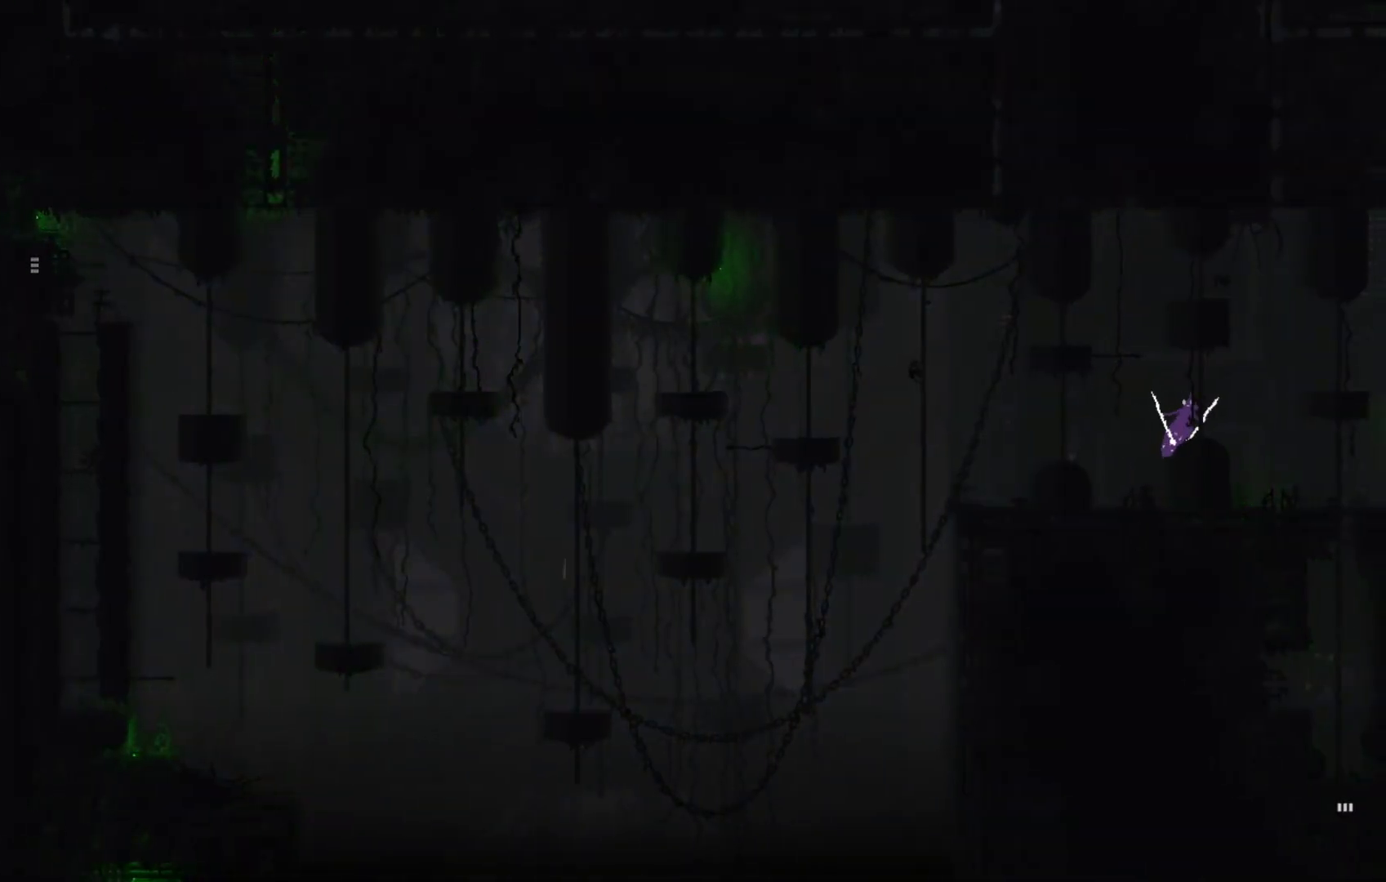
{"keys": [], "events": [[267, "right", "down"], [300, "right", "up"]]}